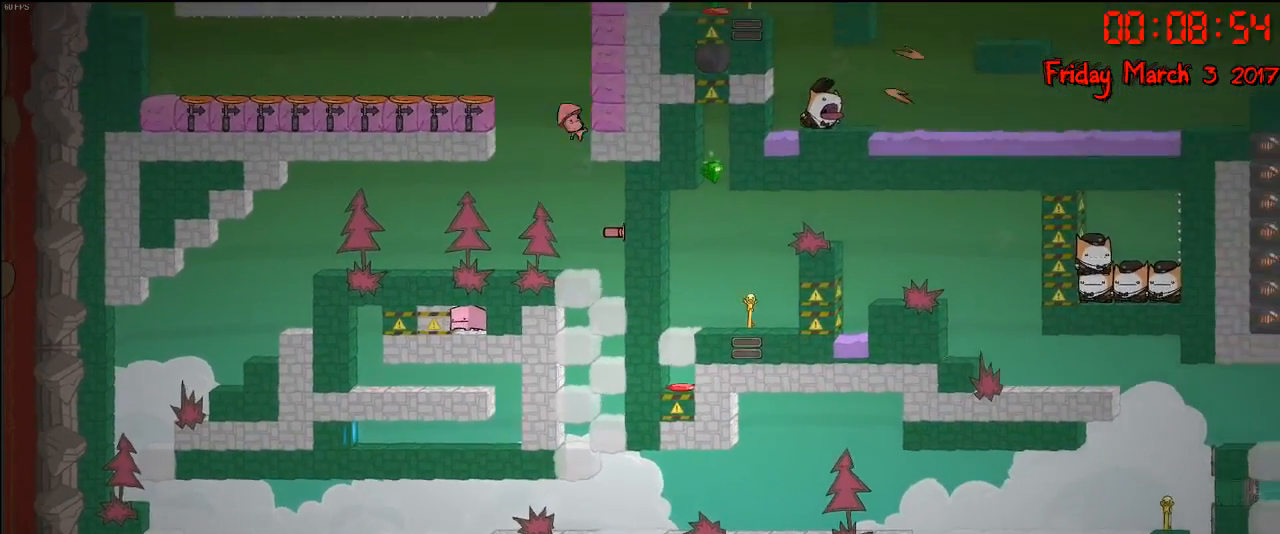
Gameplay with a controller (Xbox layout); each line is a JSON object with the inputs held at the frame after it. "events" lists button and stick changes between this image and that frame as [ms after this image, input, new state], when the widget could be followed in between.
{"buttons": ["L2"], "left_stick": "center", "right_stick": "center", "events": [[400, "L2", "down"]]}
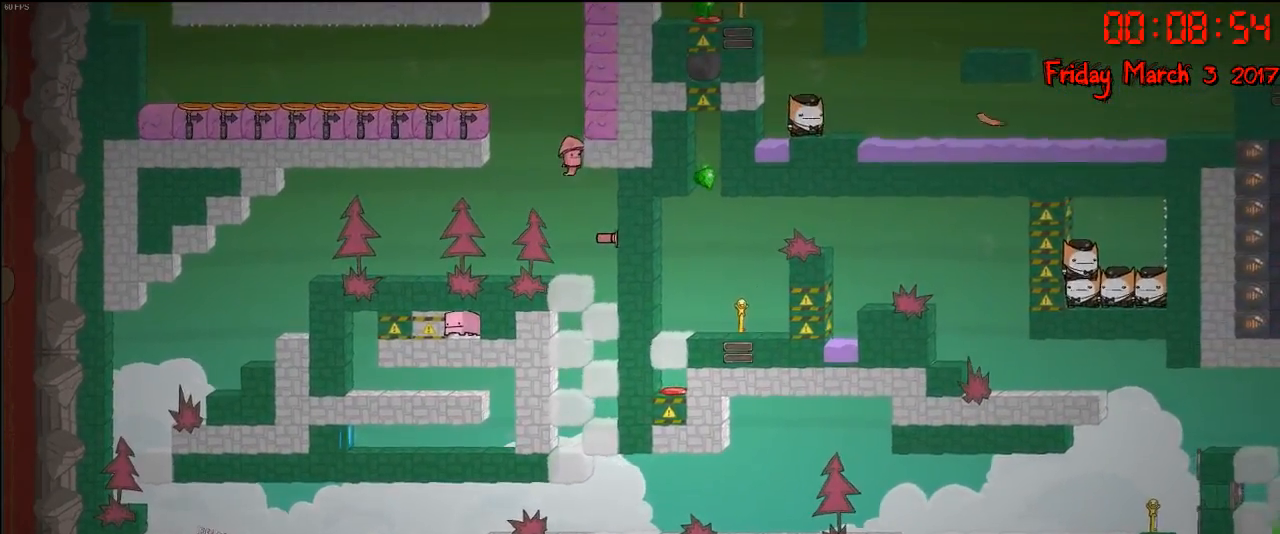
{"buttons": ["L2"], "left_stick": "center", "right_stick": "center", "events": [[100, "L2", "up"], [167, "L2", "down"], [350, "L2", "up"], [450, "L2", "down"]]}
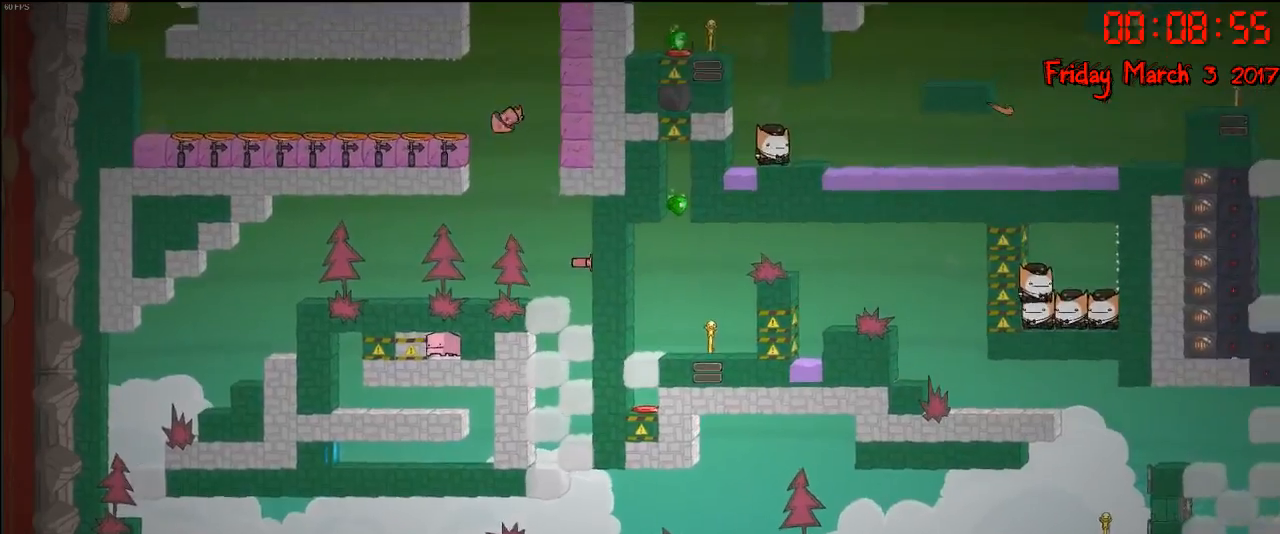
{"buttons": [], "left_stick": "center", "right_stick": "center", "events": [[133, "L2", "up"], [217, "L2", "down"], [367, "L2", "up"]]}
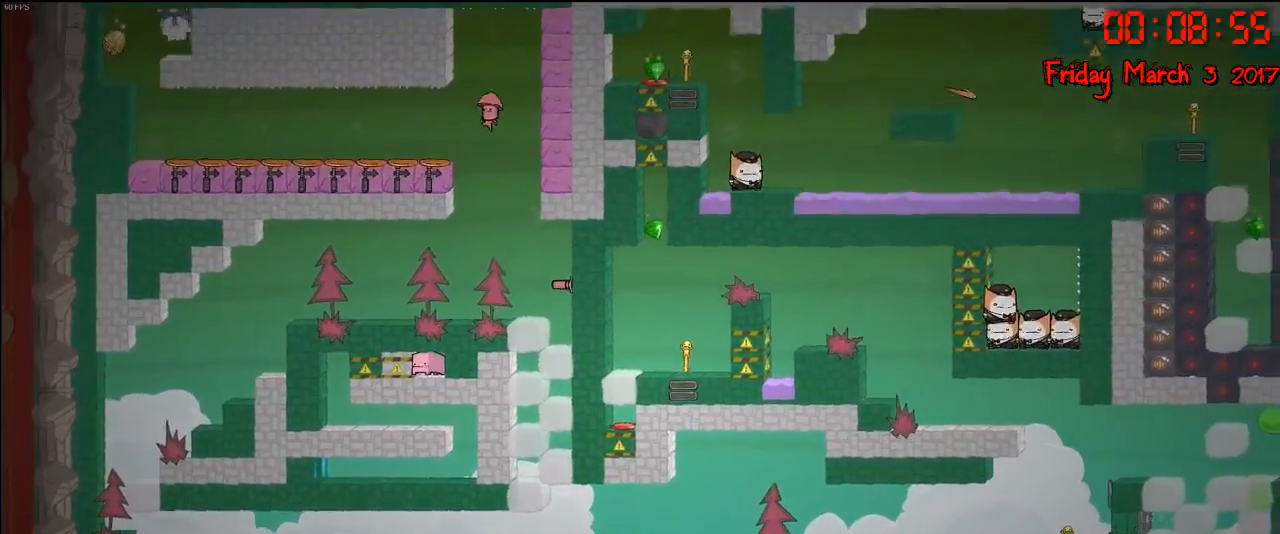
{"buttons": [], "left_stick": "center", "right_stick": "center", "events": []}
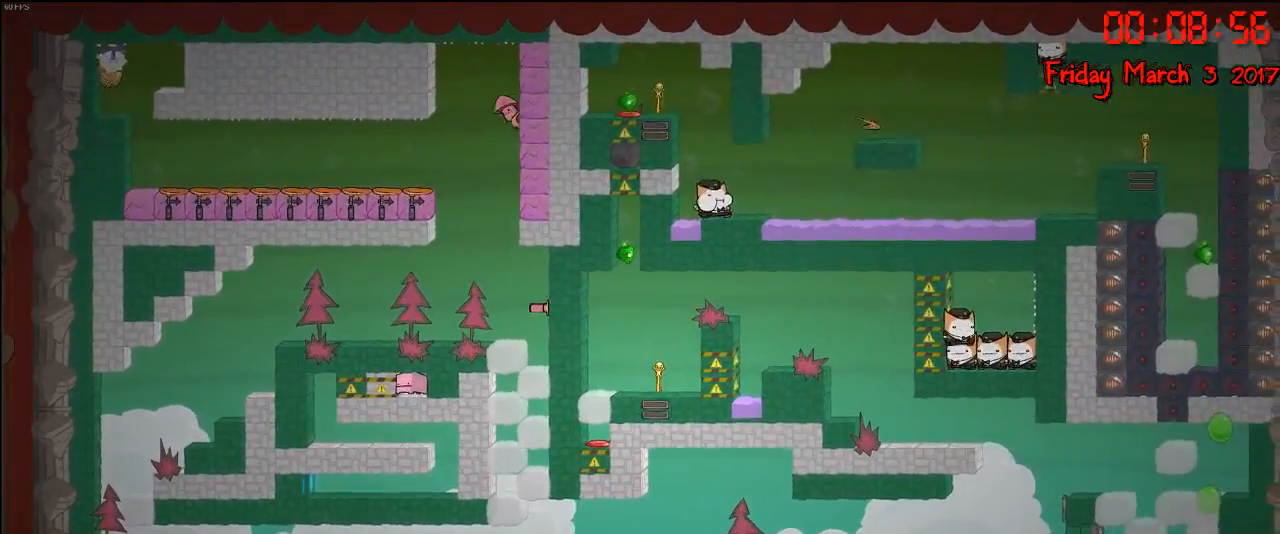
{"buttons": [], "left_stick": "center", "right_stick": "center", "events": []}
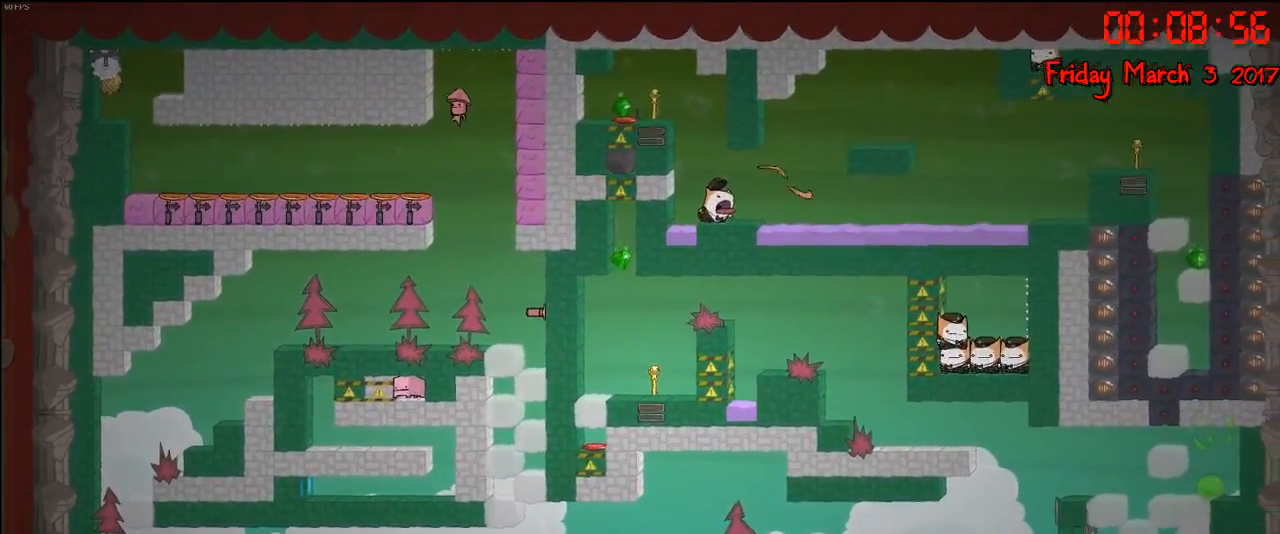
{"buttons": [], "left_stick": "center", "right_stick": "center", "events": []}
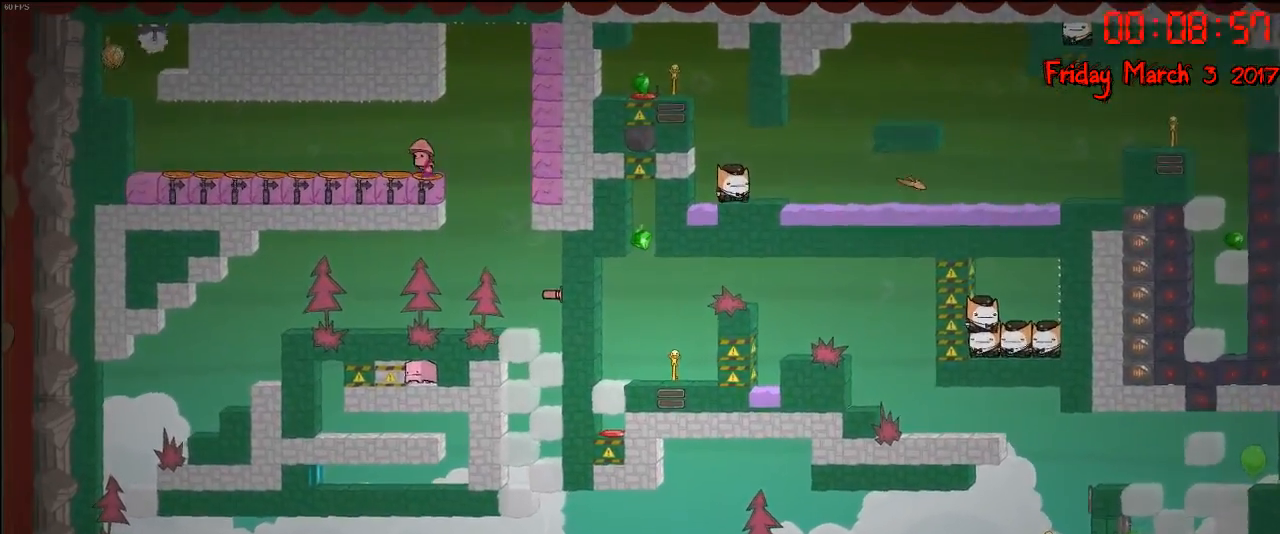
{"buttons": [], "left_stick": "center", "right_stick": "center", "events": []}
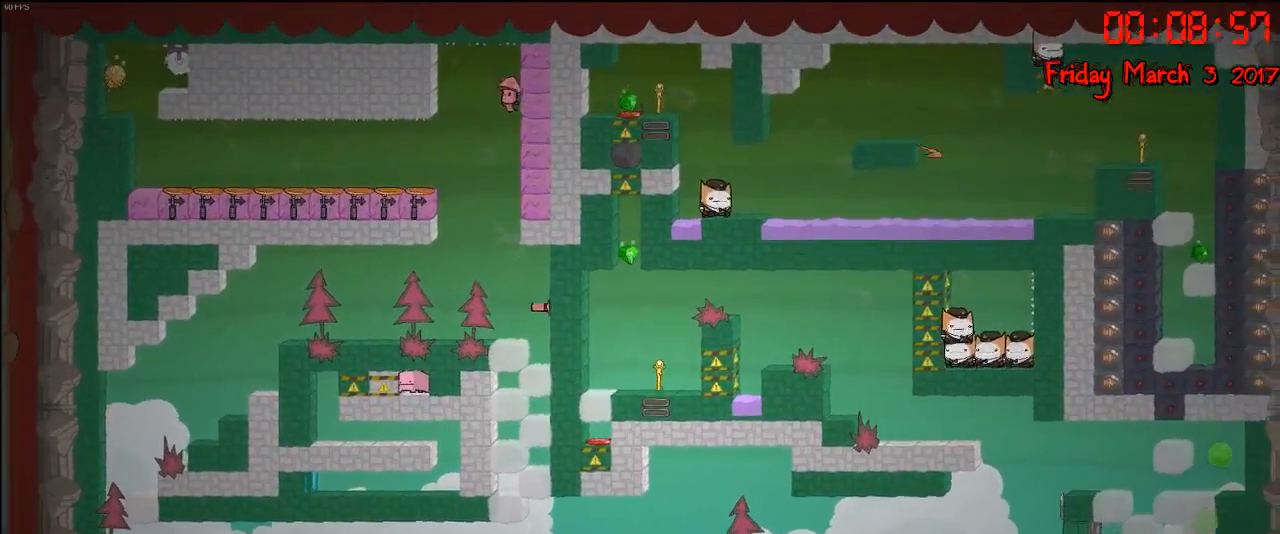
{"buttons": [], "left_stick": "left", "right_stick": "center", "events": [[33, "left_stick", "down-right"], [183, "left_stick", "center"], [500, "left_stick", "left"]]}
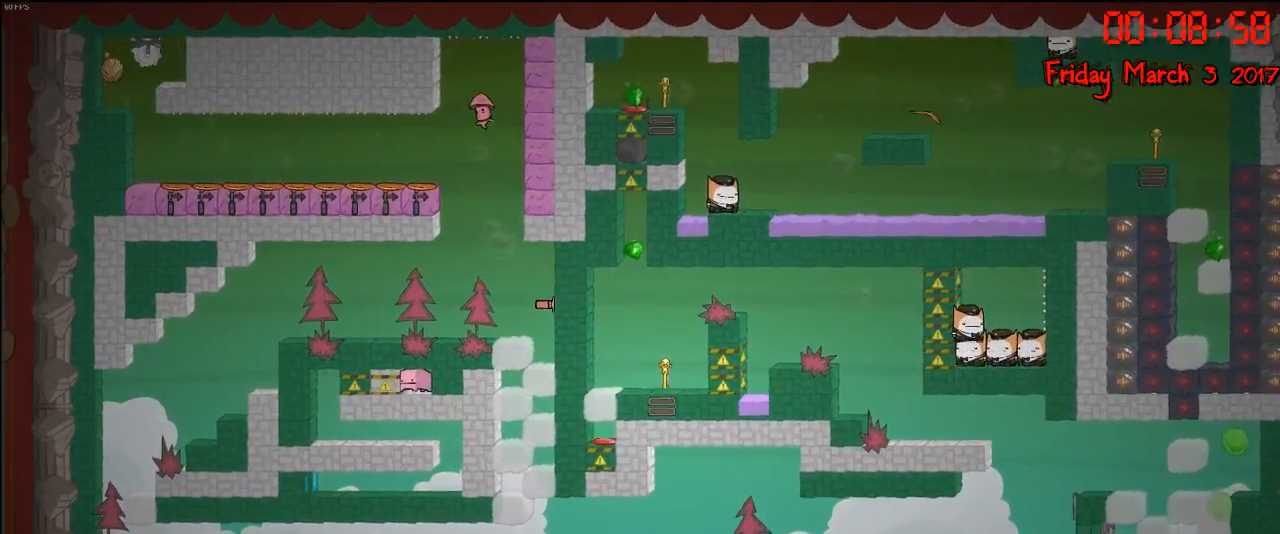
{"buttons": [], "left_stick": "center", "right_stick": "center", "events": [[450, "left_stick", "center"]]}
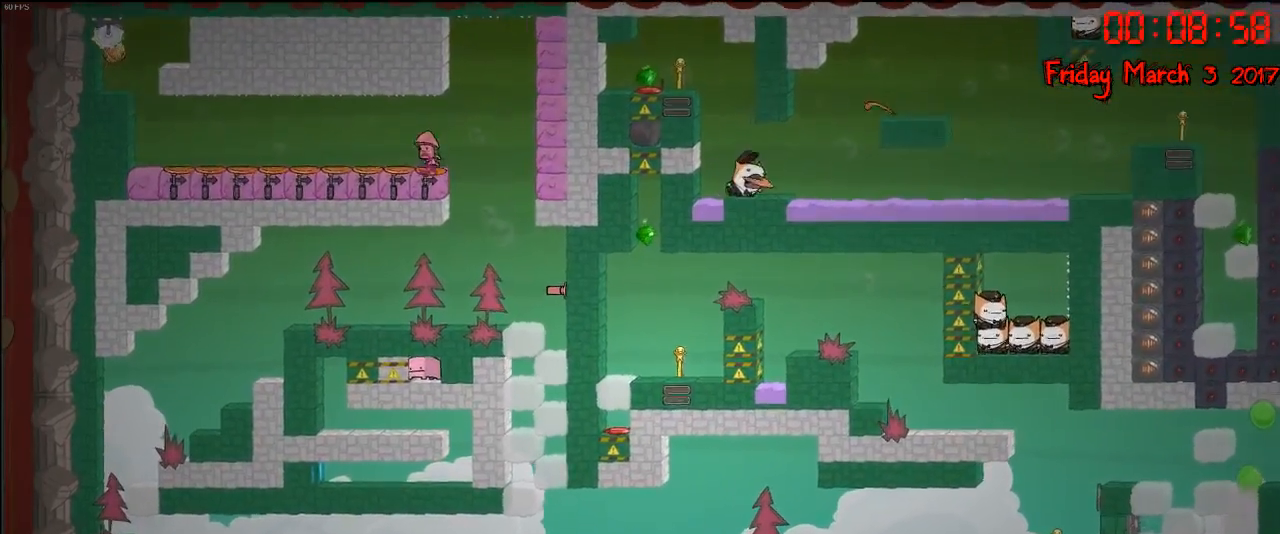
{"buttons": [], "left_stick": "center", "right_stick": "center", "events": [[200, "left_stick", "left"], [500, "left_stick", "center"]]}
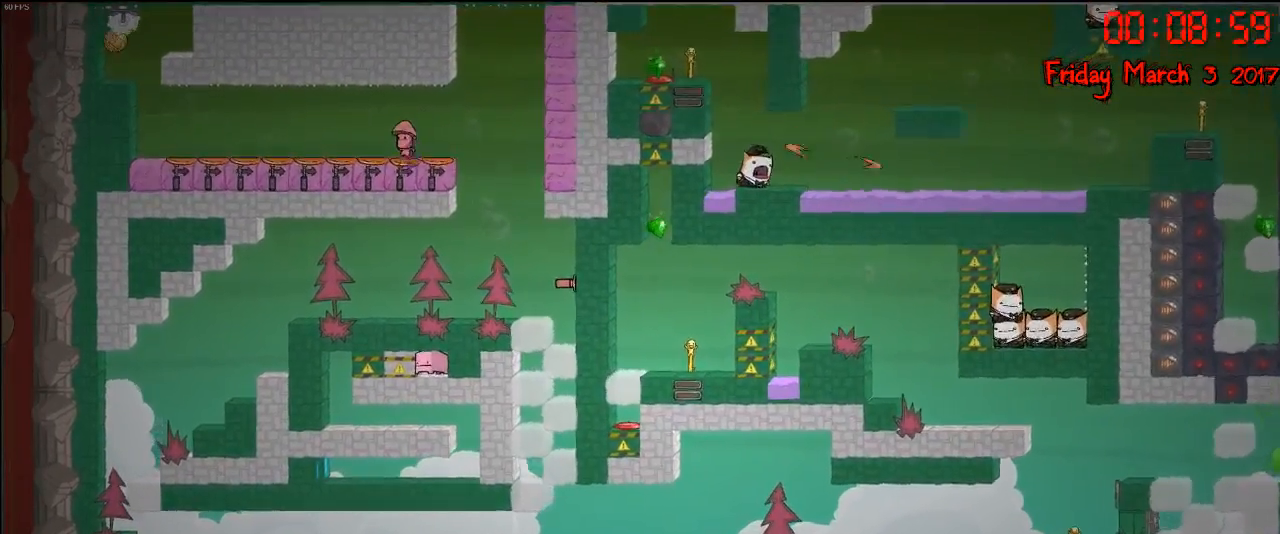
{"buttons": [], "left_stick": "center", "right_stick": "center", "events": [[217, "left_stick", "up-left"], [350, "left_stick", "down-left"], [400, "left_stick", "center"]]}
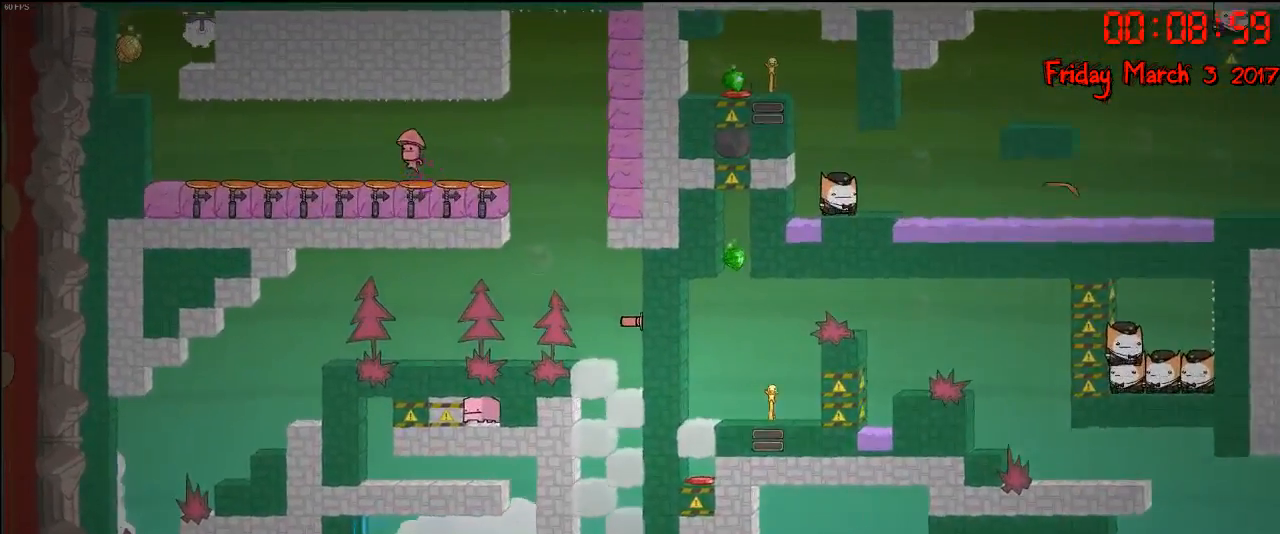
{"buttons": [], "left_stick": "right", "right_stick": "center", "events": [[450, "left_stick", "right"]]}
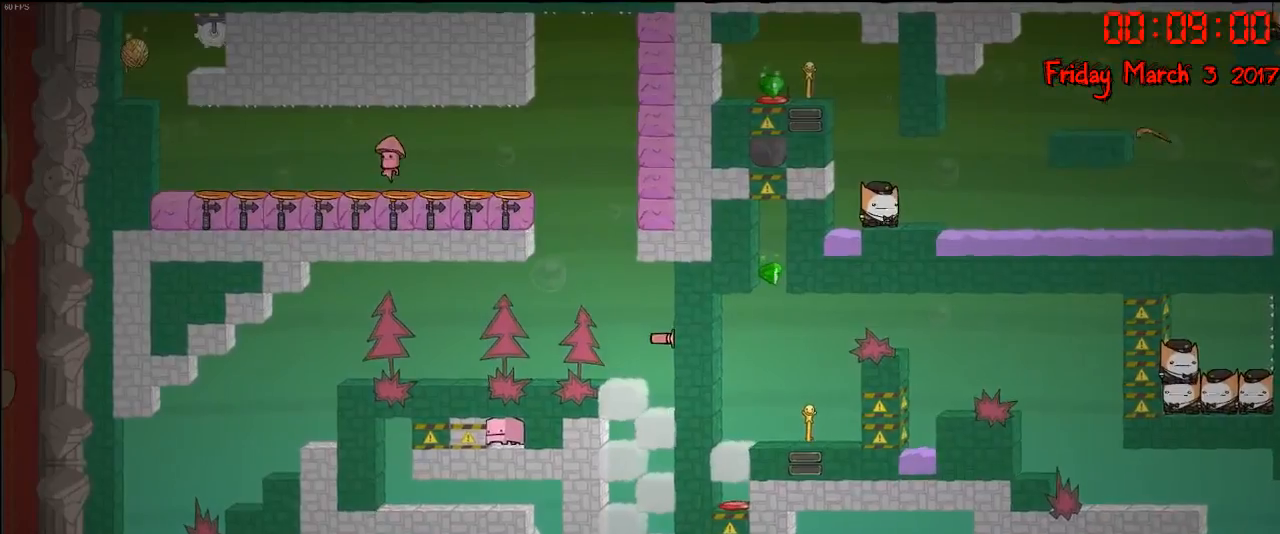
{"buttons": [], "left_stick": "right", "right_stick": "center", "events": []}
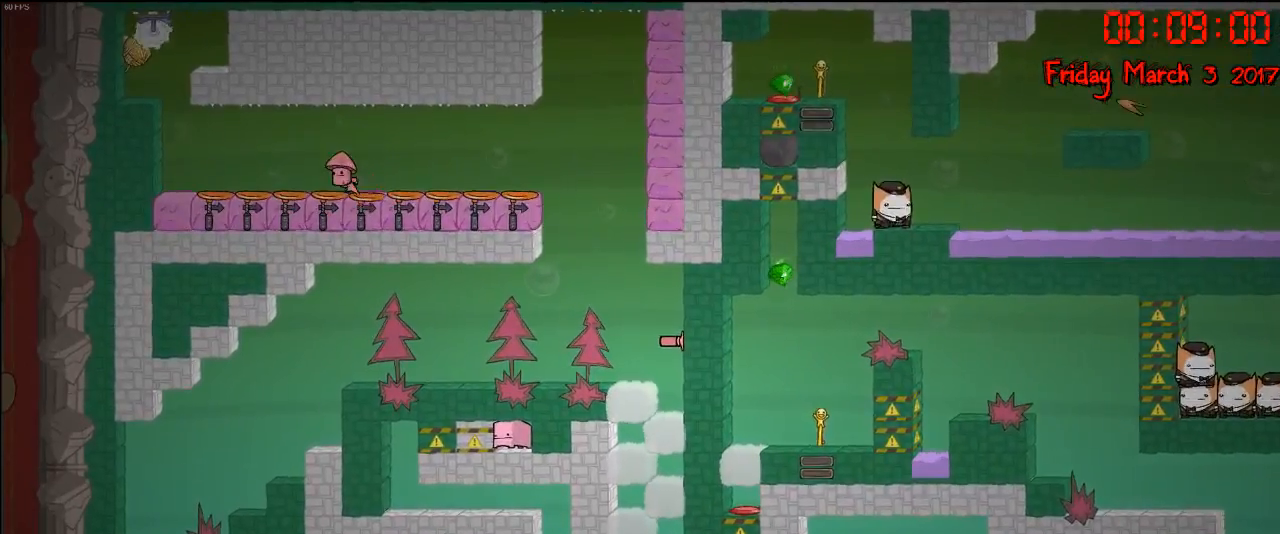
{"buttons": ["A"], "left_stick": "left", "right_stick": "center", "events": [[433, "A", "down"], [500, "left_stick", "left"]]}
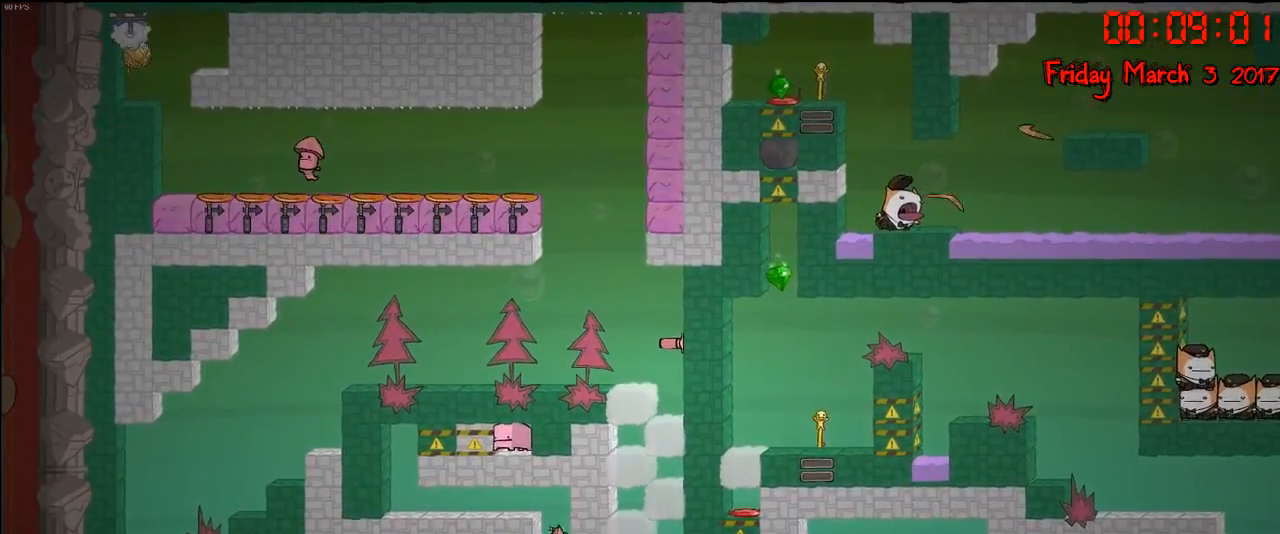
{"buttons": [], "left_stick": "left", "right_stick": "center", "events": [[83, "A", "up"], [200, "A", "down"], [333, "A", "up"]]}
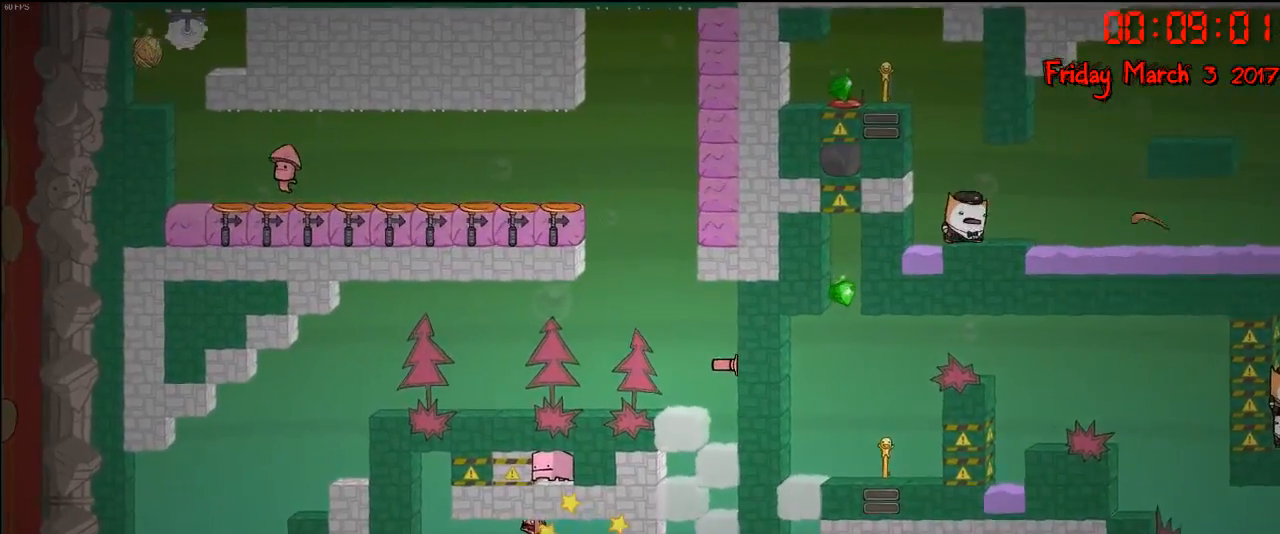
{"buttons": [], "left_stick": "right", "right_stick": "center", "events": [[100, "left_stick", "right"]]}
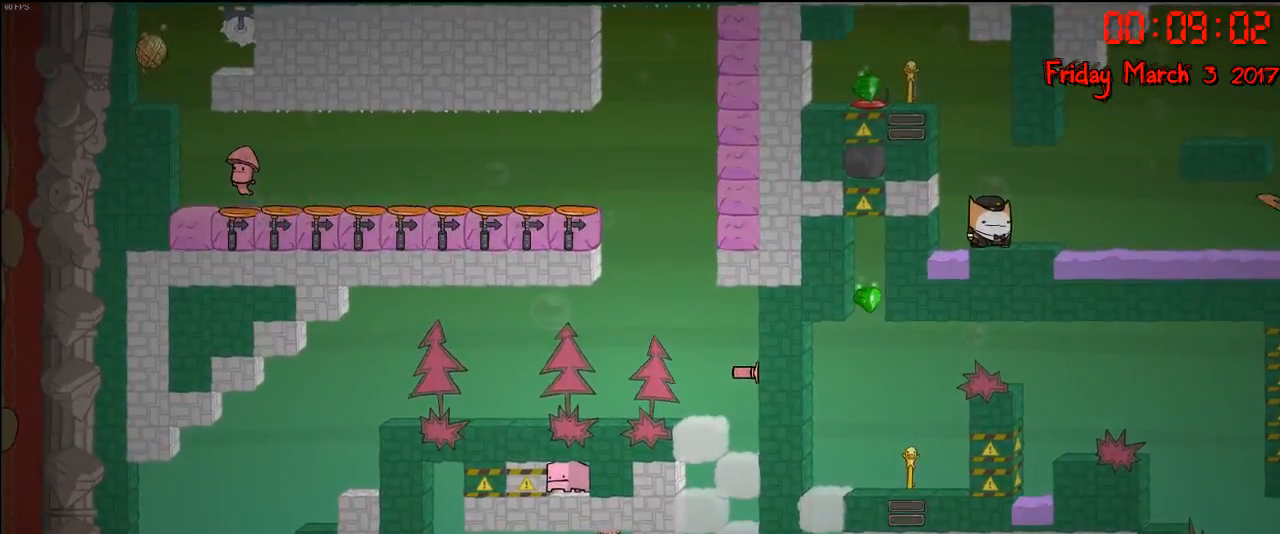
{"buttons": [], "left_stick": "left", "right_stick": "center", "events": [[83, "left_stick", "left"]]}
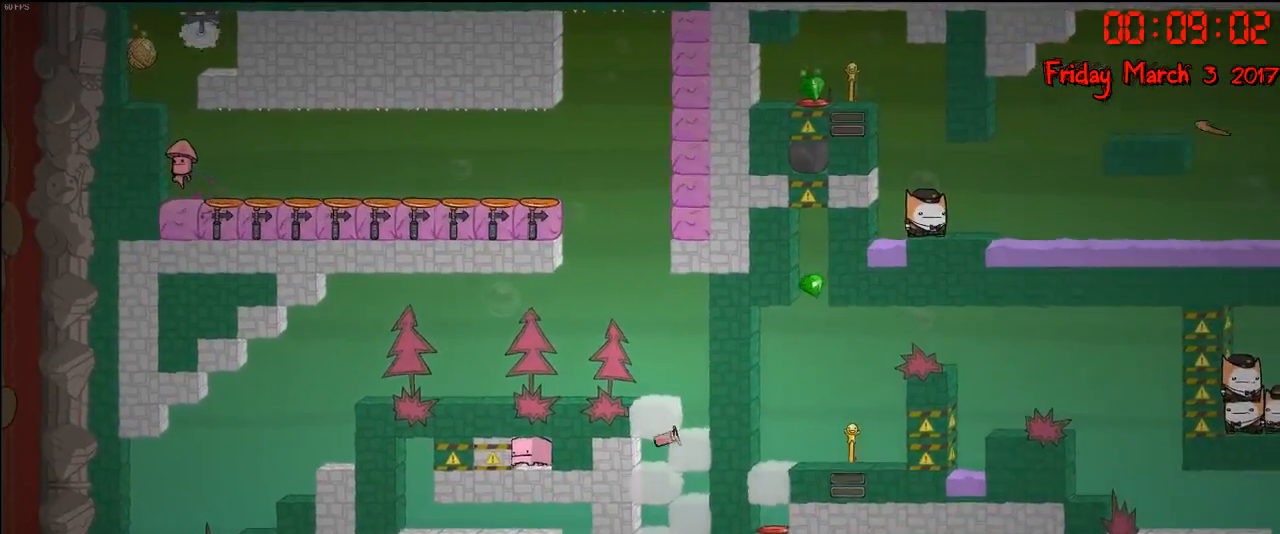
{"buttons": [], "left_stick": "left", "right_stick": "center", "events": []}
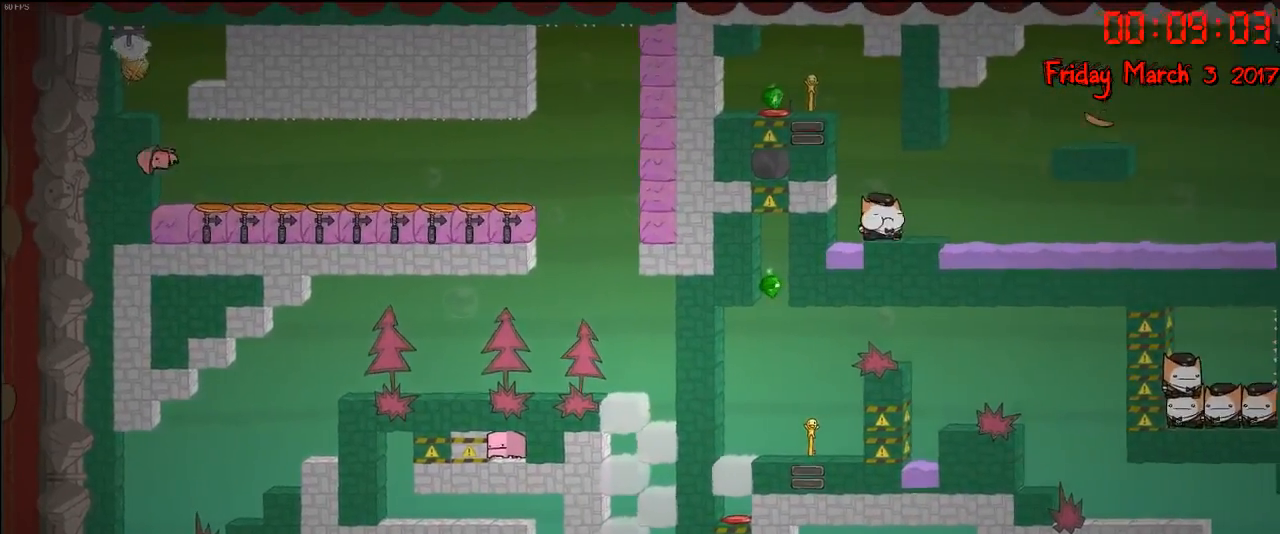
{"buttons": [], "left_stick": "center", "right_stick": "center", "events": [[400, "left_stick", "center"]]}
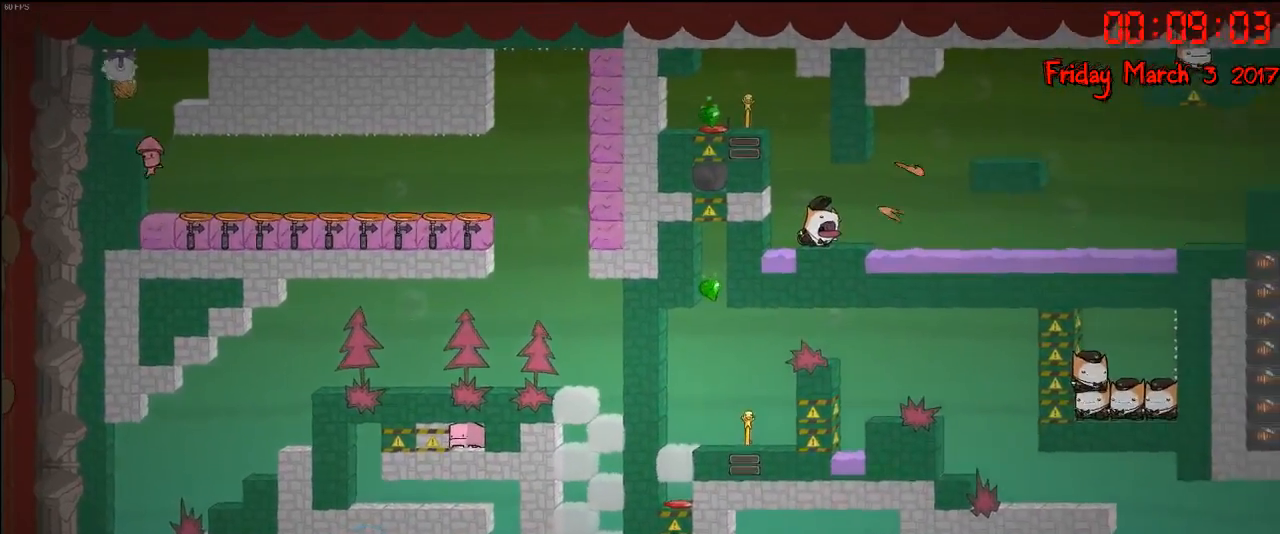
{"buttons": [], "left_stick": "right", "right_stick": "center", "events": [[267, "left_stick", "right"]]}
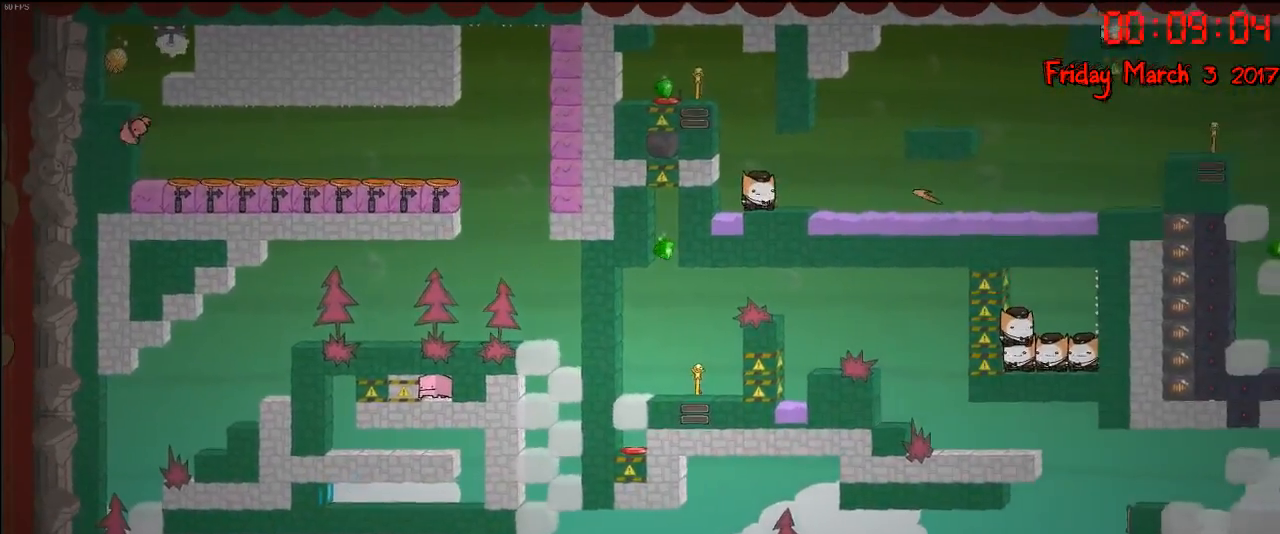
{"buttons": [], "left_stick": "right", "right_stick": "down", "events": [[83, "right_stick", "down"]]}
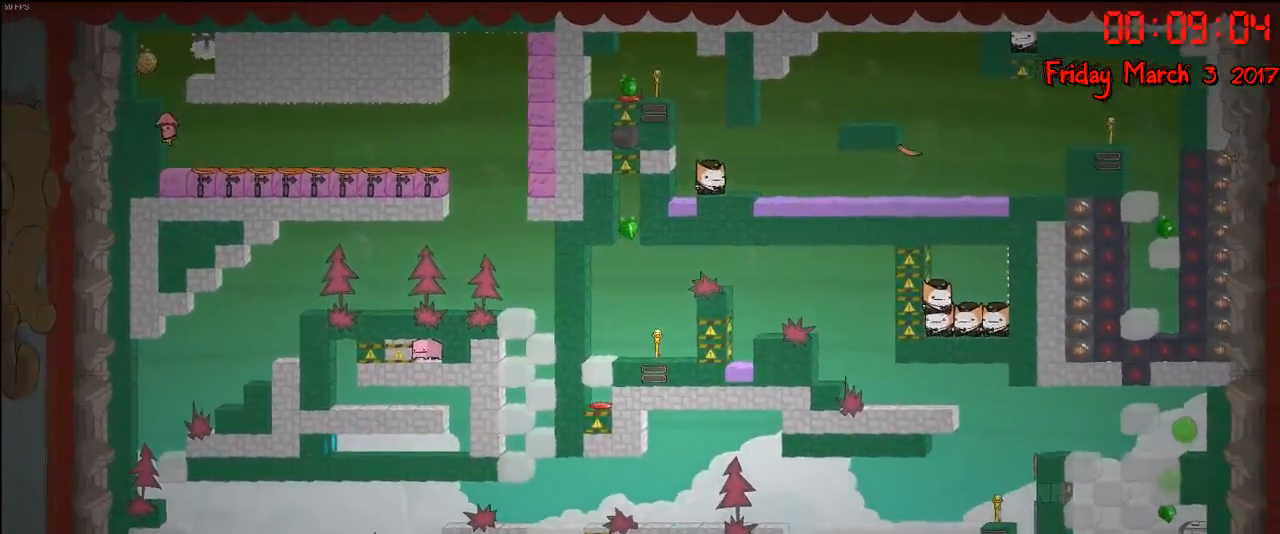
{"buttons": [], "left_stick": "right", "right_stick": "down", "events": []}
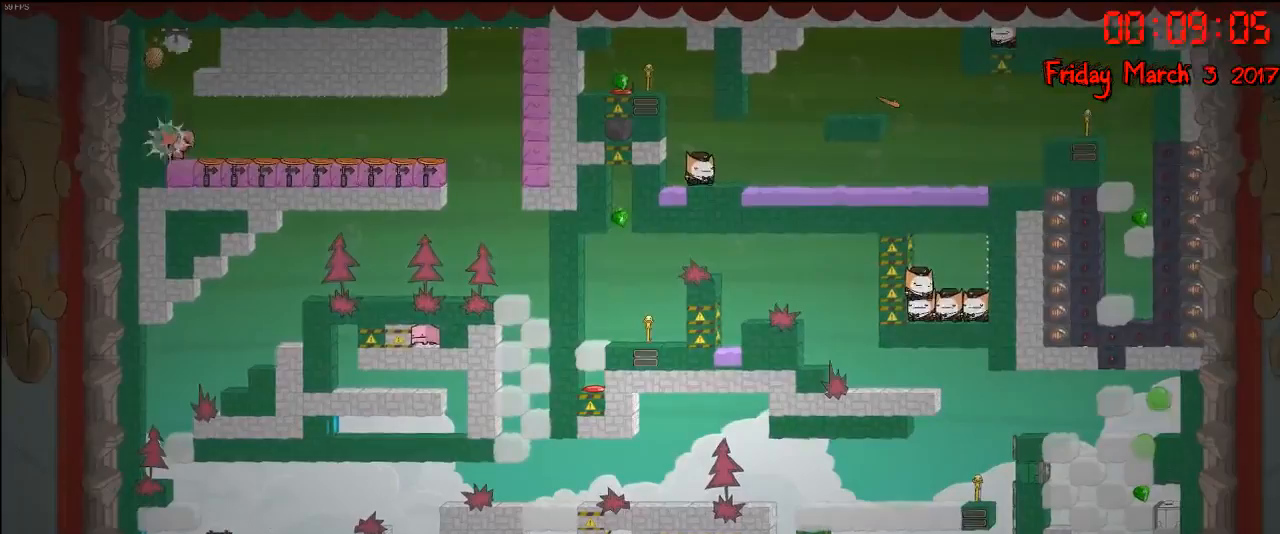
{"buttons": ["A"], "left_stick": "right", "right_stick": "center", "events": [[133, "right_stick", "center"], [367, "A", "down"]]}
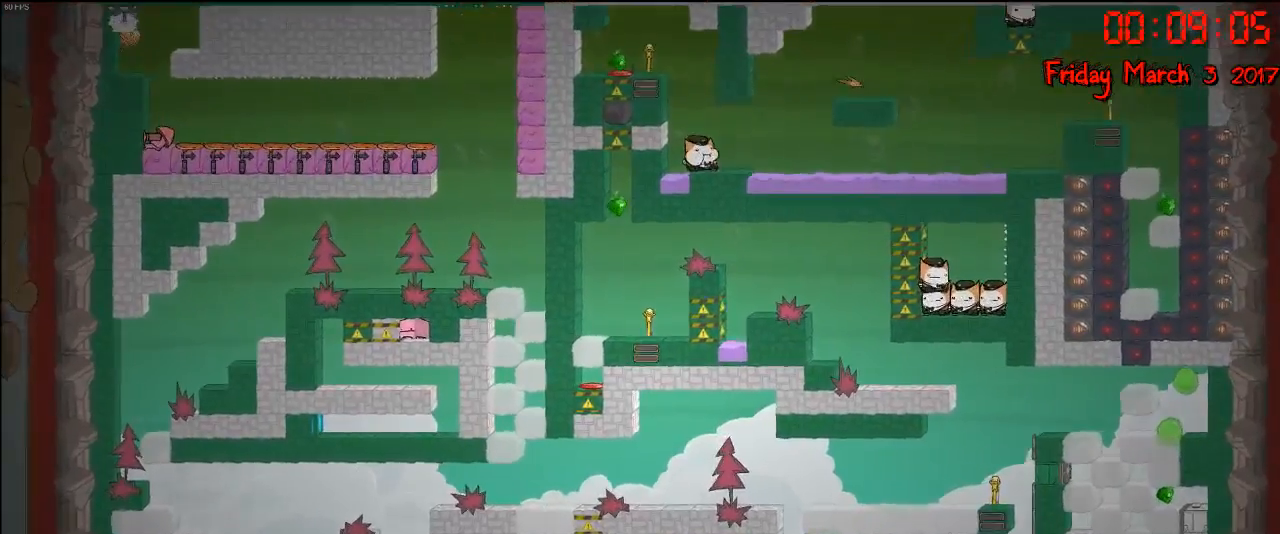
{"buttons": ["A"], "left_stick": "right", "right_stick": "center", "events": [[67, "A", "up"], [433, "A", "down"]]}
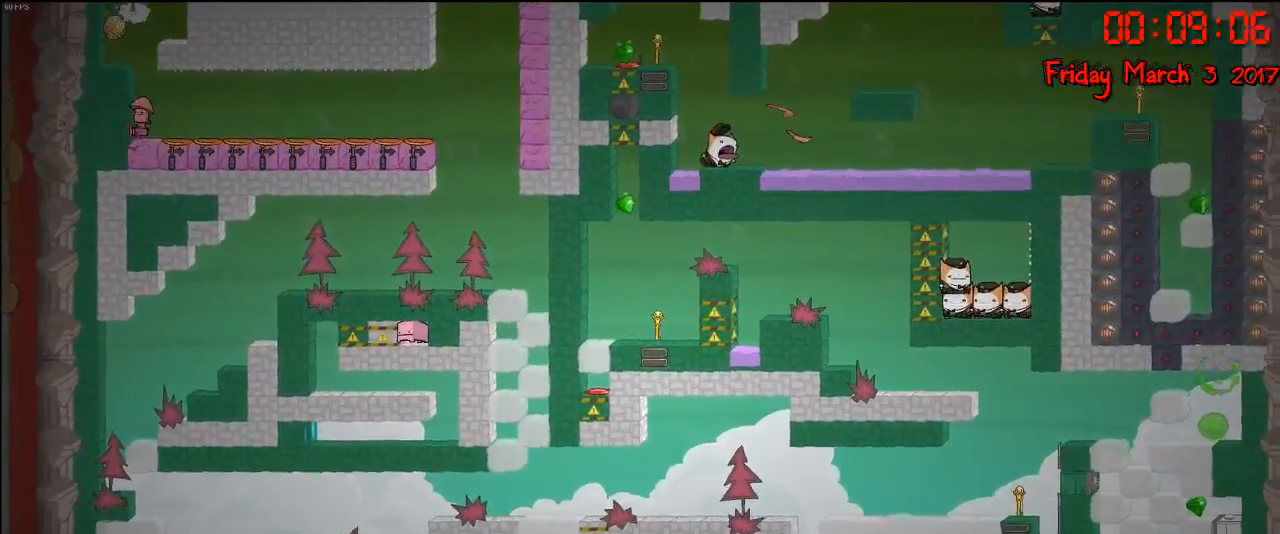
{"buttons": [], "left_stick": "right", "right_stick": "center", "events": [[83, "A", "up"]]}
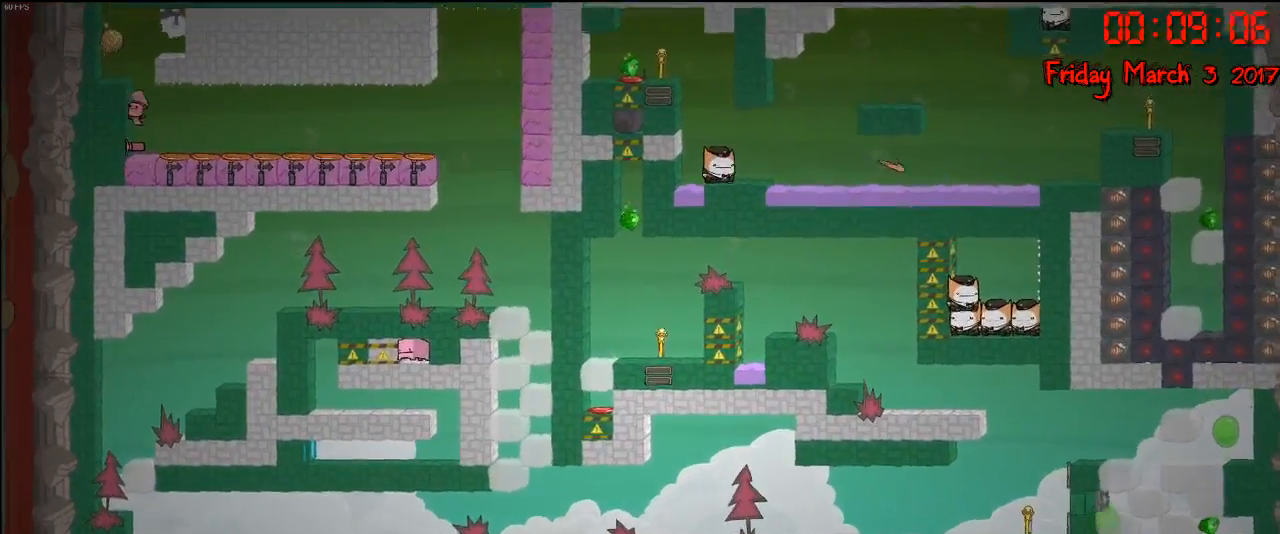
{"buttons": ["A"], "left_stick": "right", "right_stick": "center", "events": [[100, "A", "down"], [250, "A", "up"], [333, "A", "down"]]}
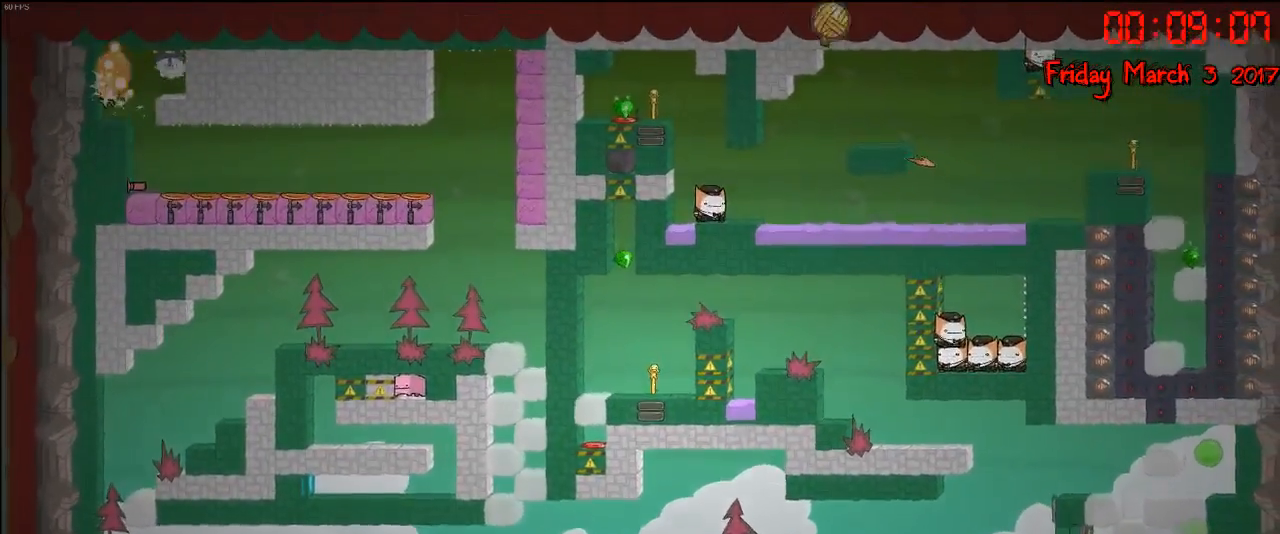
{"buttons": [], "left_stick": "right", "right_stick": "center", "events": [[50, "A", "up"]]}
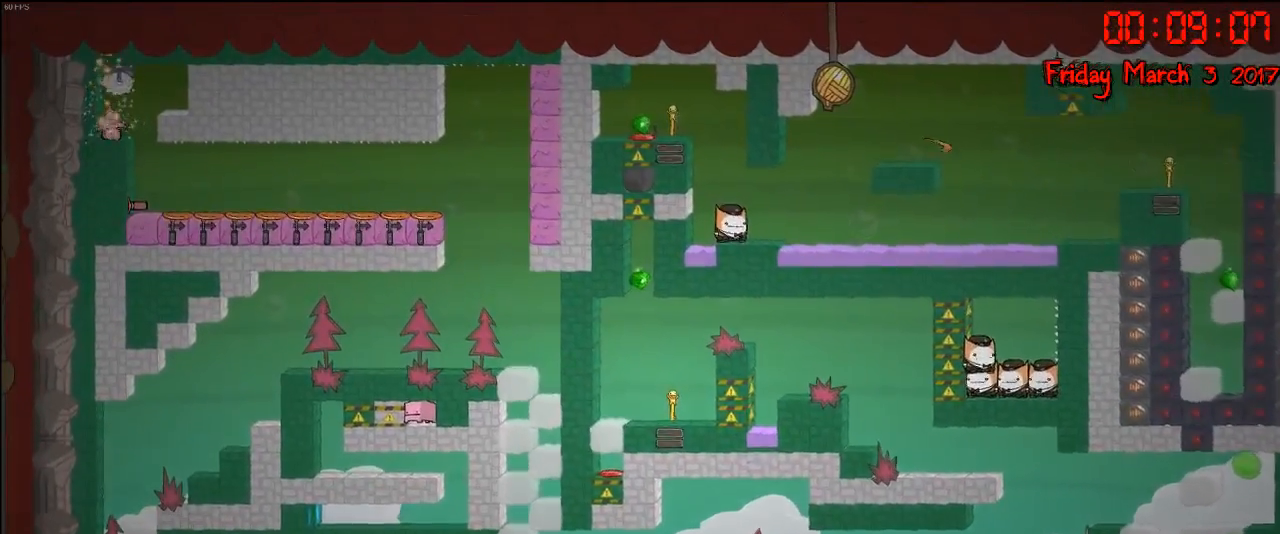
{"buttons": [], "left_stick": "right", "right_stick": "center", "events": []}
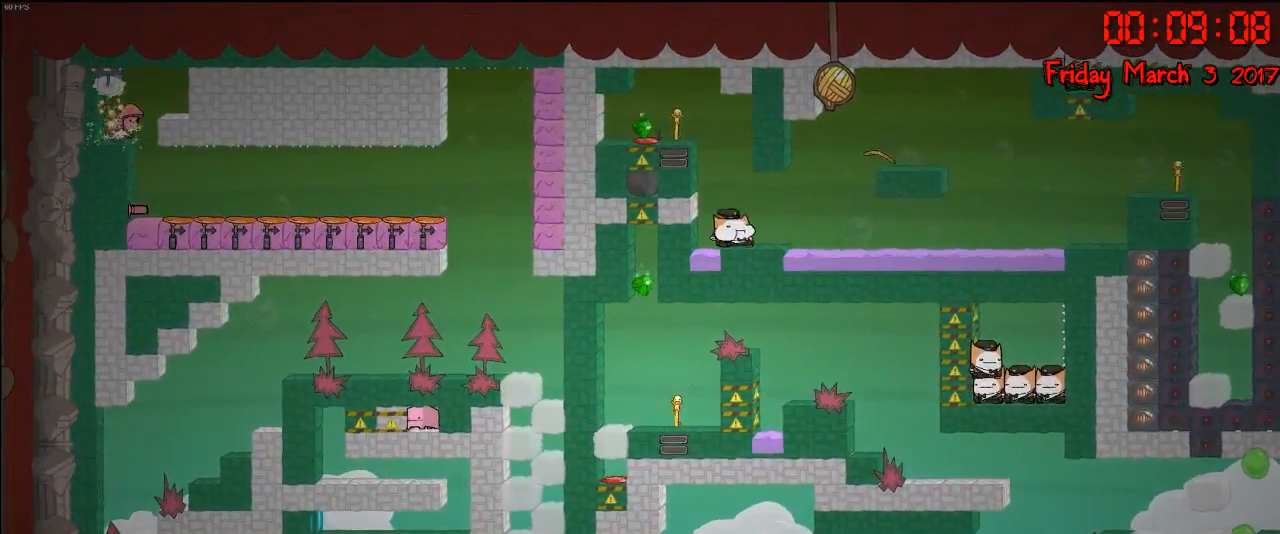
{"buttons": [], "left_stick": "right", "right_stick": "center", "events": [[83, "left_stick", "center"], [267, "left_stick", "right"]]}
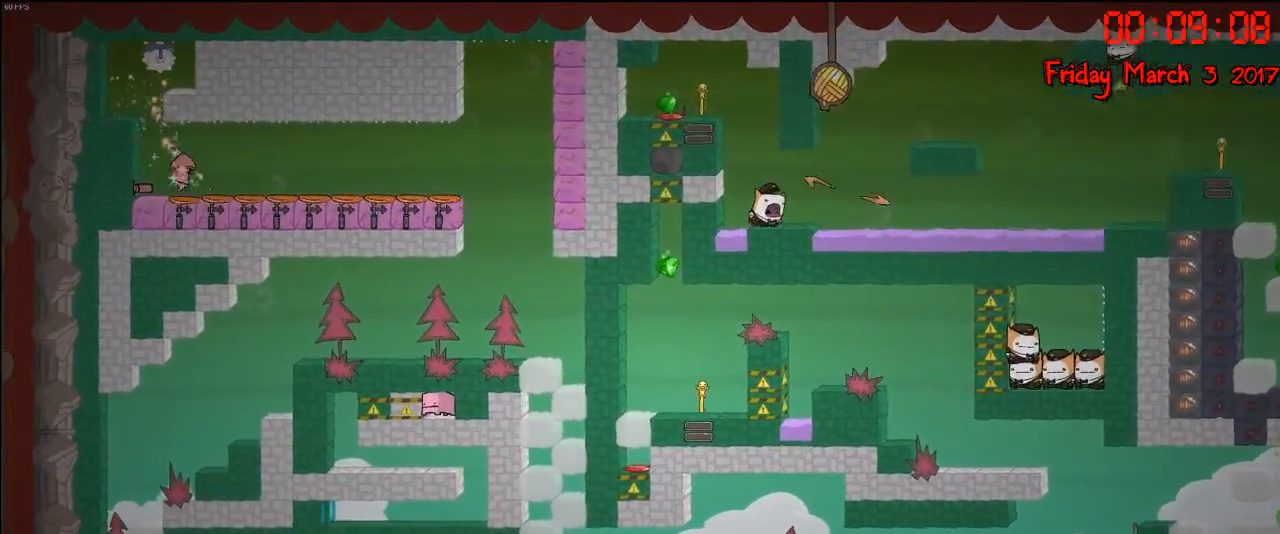
{"buttons": [], "left_stick": "right", "right_stick": "center", "events": []}